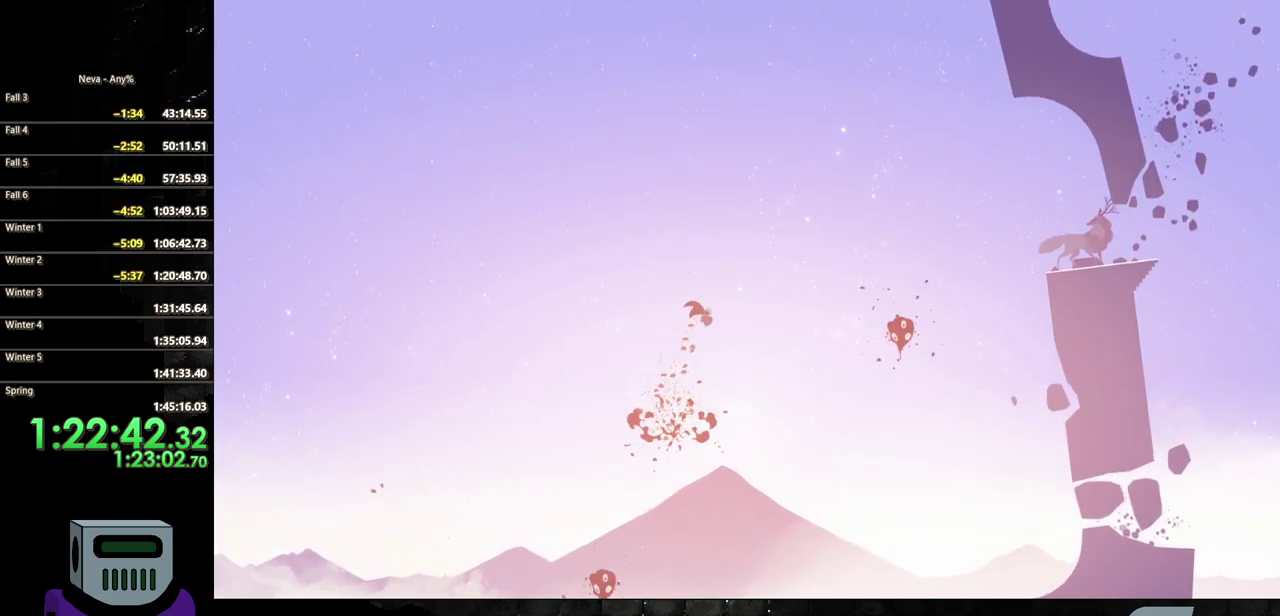
Gameplay with a controller (PlayStation layout); each line is a JSON object with the inputs held at the frame after it. "events" lists button and stick changes between this image and that frame as [ms after this image, input, new state], when the widget could be followed in between. Not read: CROSS L3 R3 left_stick right_stick.
{"buttons": ["DPAD_RIGHT"], "events": [[200, "CIRCLE", "down"], [400, "CIRCLE", "up"]]}
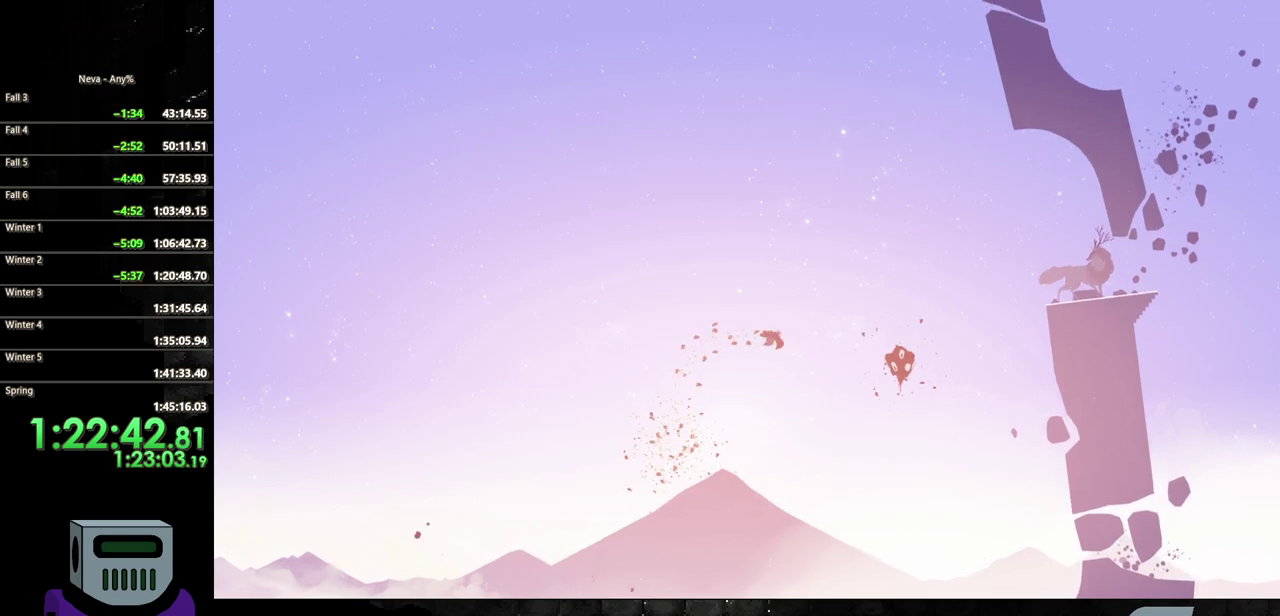
{"buttons": ["DPAD_RIGHT"], "events": []}
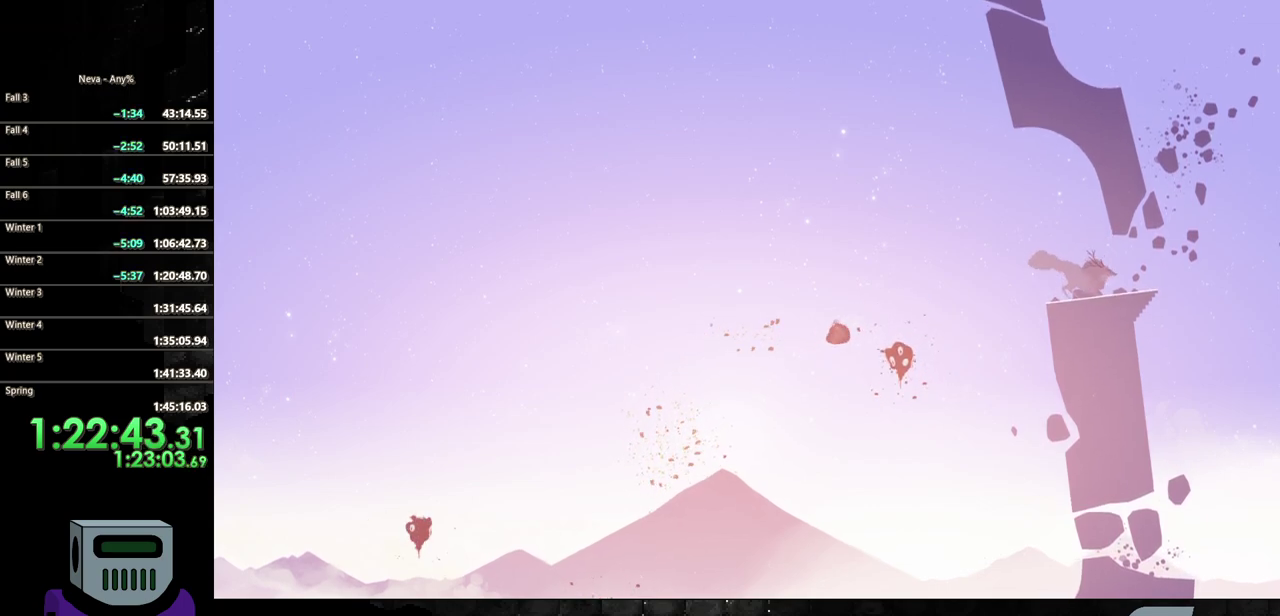
{"buttons": ["SQUARE", "DPAD_DOWN", "DPAD_RIGHT"], "events": [[450, "SQUARE", "down"], [467, "DPAD_DOWN", "down"]]}
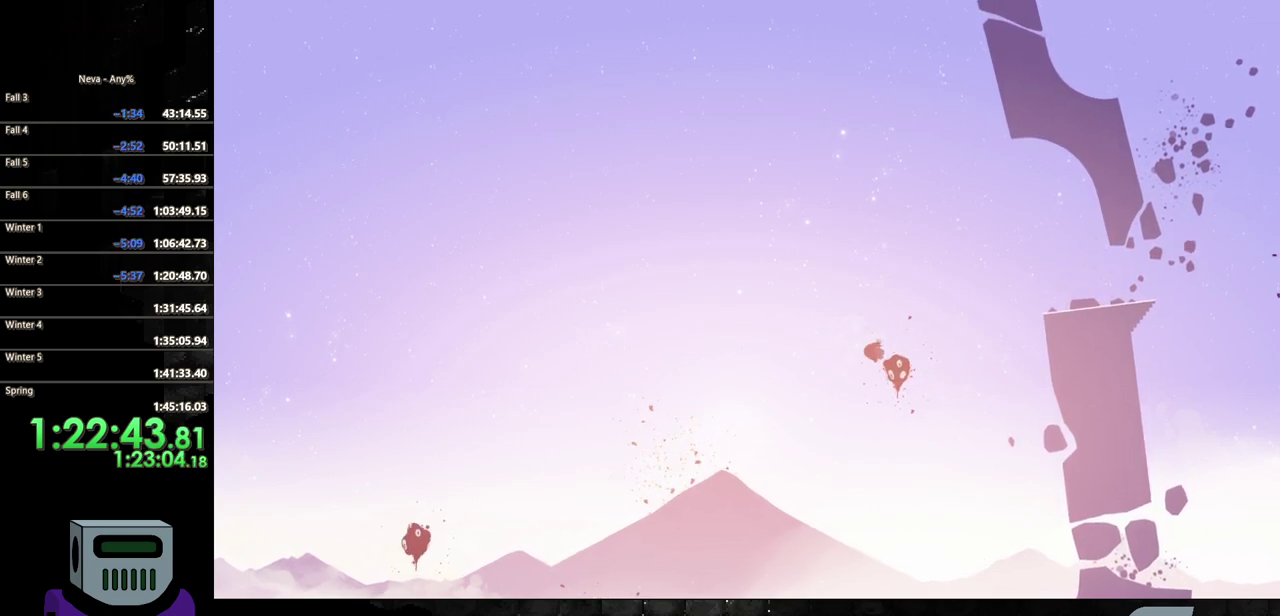
{"buttons": ["DPAD_RIGHT"], "events": [[67, "SQUARE", "up"], [300, "DPAD_DOWN", "up"]]}
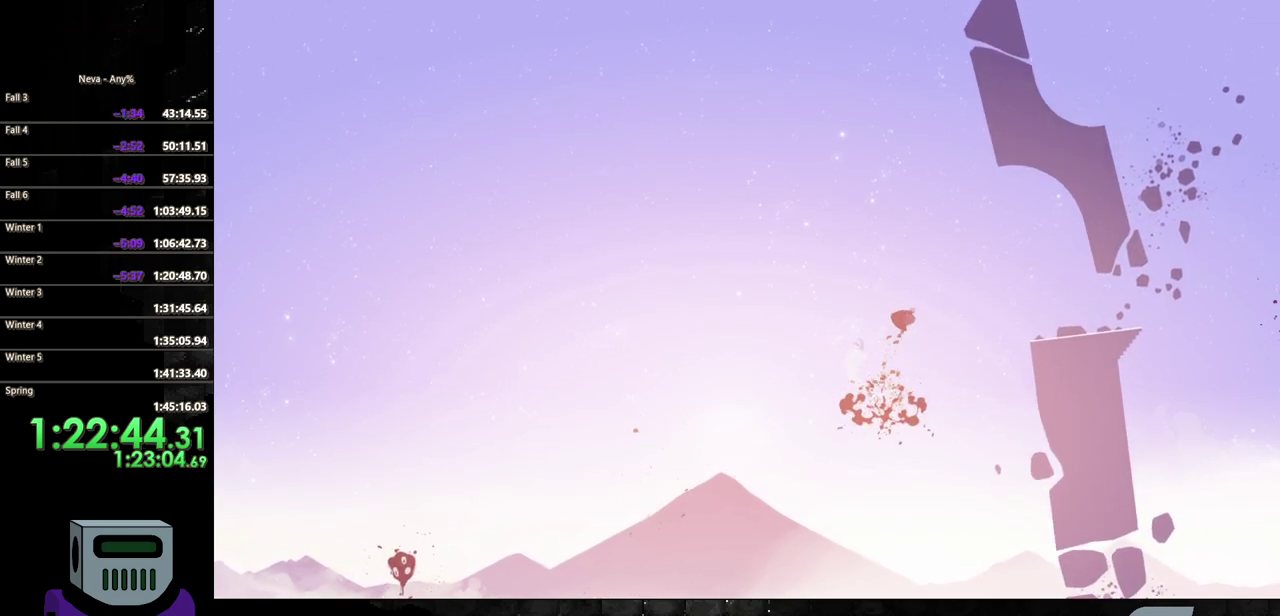
{"buttons": ["CIRCLE", "DPAD_RIGHT"], "events": [[367, "CIRCLE", "down"]]}
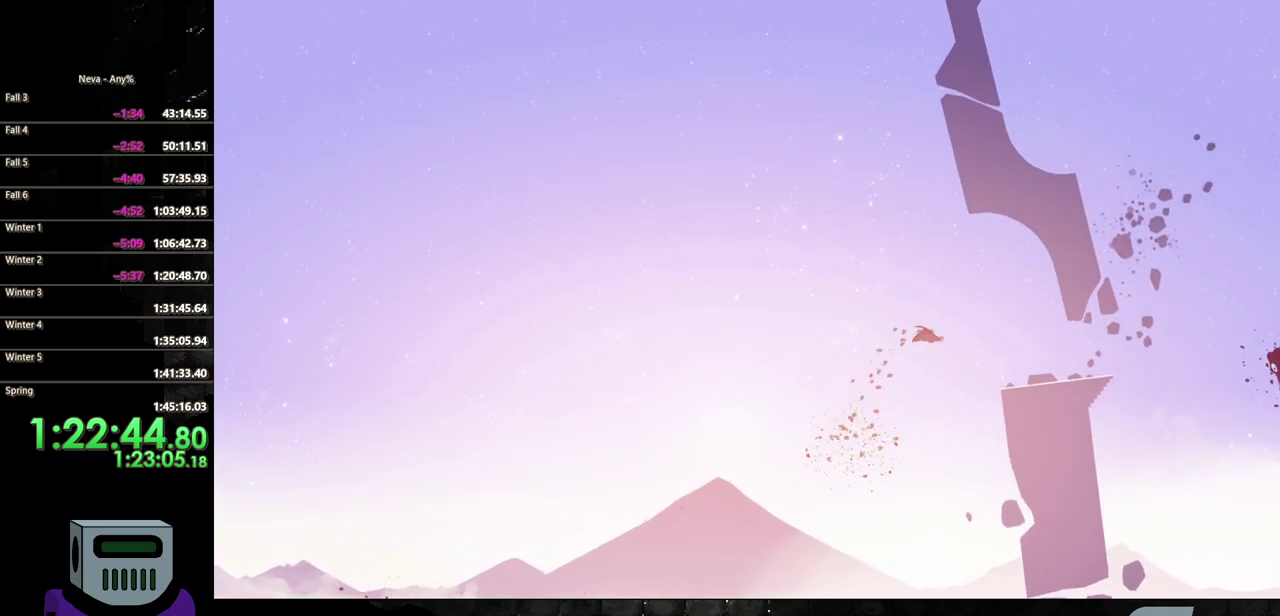
{"buttons": ["DPAD_RIGHT"], "events": [[67, "CIRCLE", "up"]]}
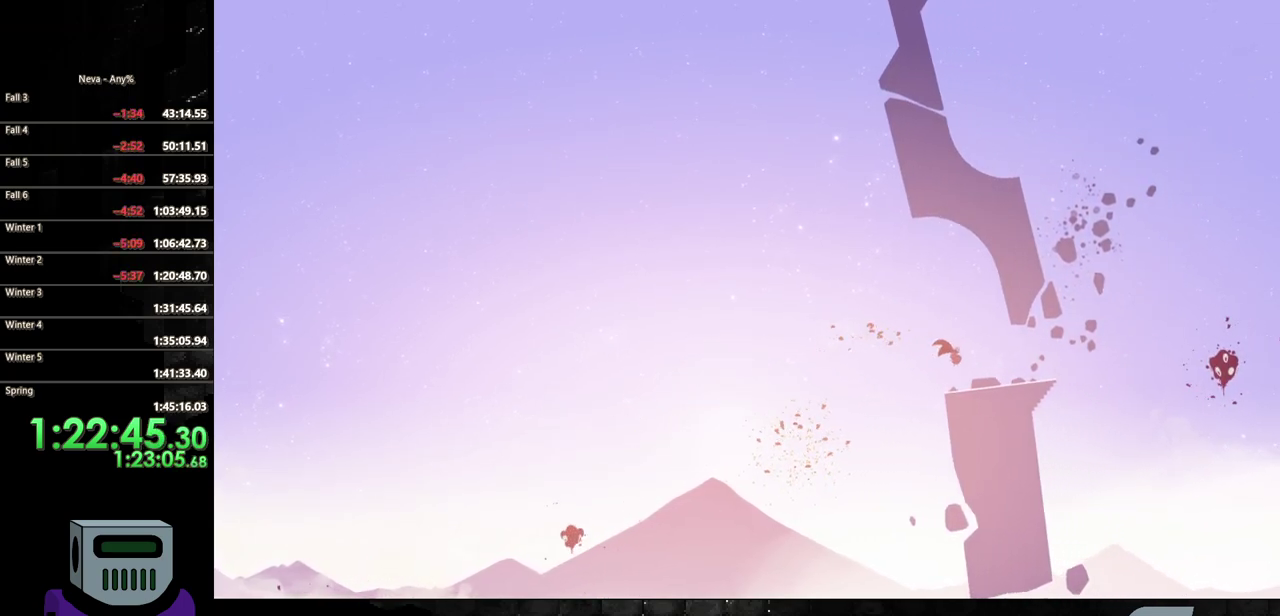
{"buttons": ["DPAD_RIGHT"], "events": [[217, "CIRCLE", "down"], [367, "CIRCLE", "up"]]}
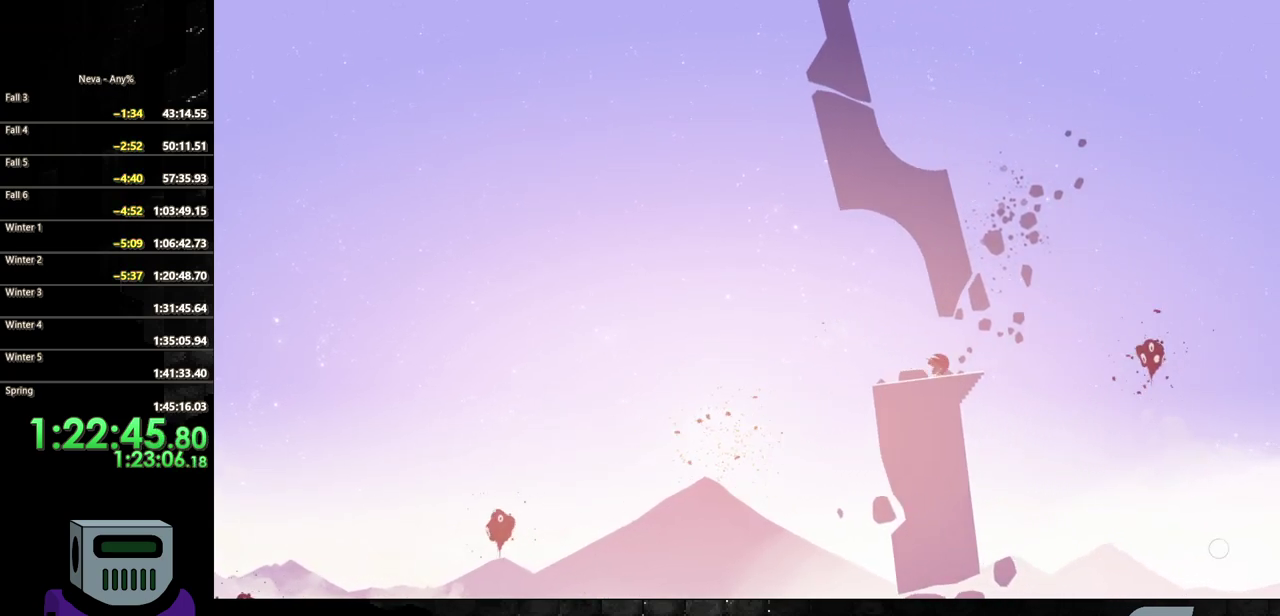
{"buttons": ["DPAD_DOWN", "DPAD_RIGHT"], "events": [[417, "DPAD_DOWN", "down"]]}
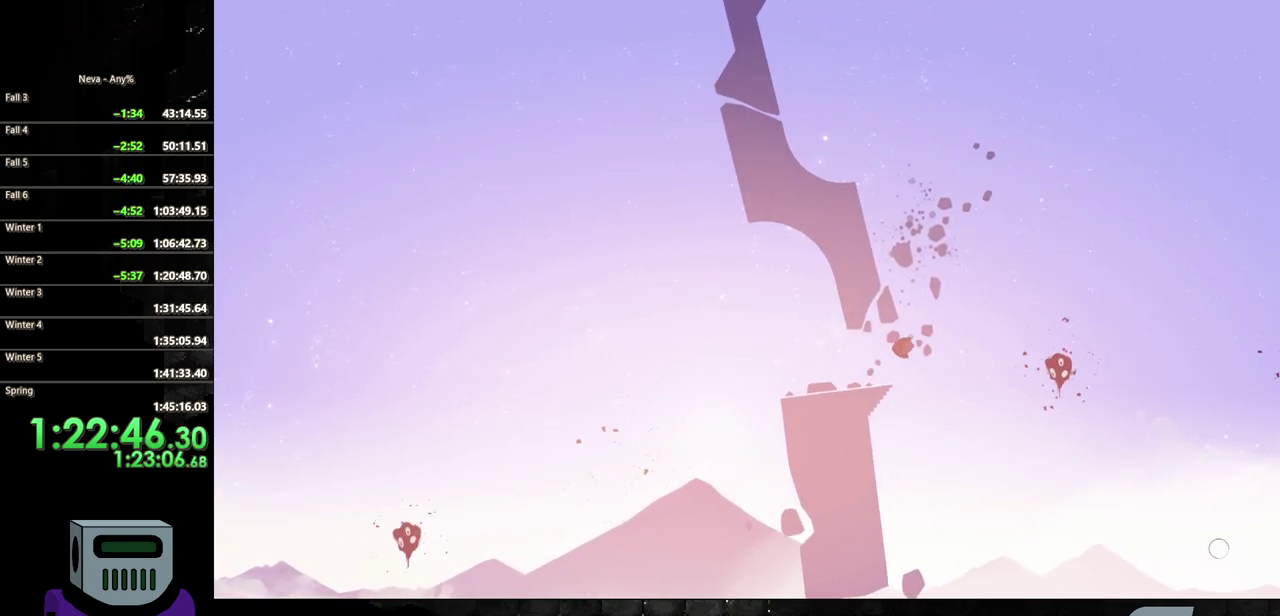
{"buttons": ["CIRCLE", "DPAD_RIGHT"], "events": [[117, "DPAD_DOWN", "up"], [367, "CIRCLE", "down"]]}
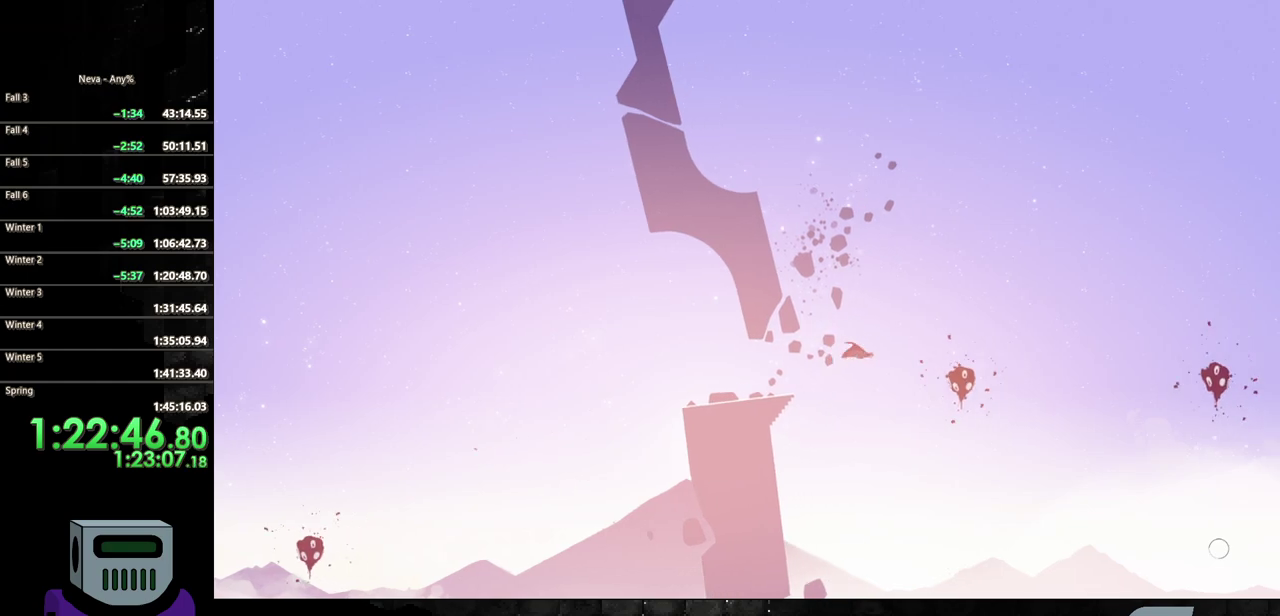
{"buttons": ["SQUARE", "DPAD_RIGHT"], "events": [[17, "CIRCLE", "up"], [83, "DPAD_DOWN", "down"], [333, "DPAD_DOWN", "up"], [483, "SQUARE", "down"]]}
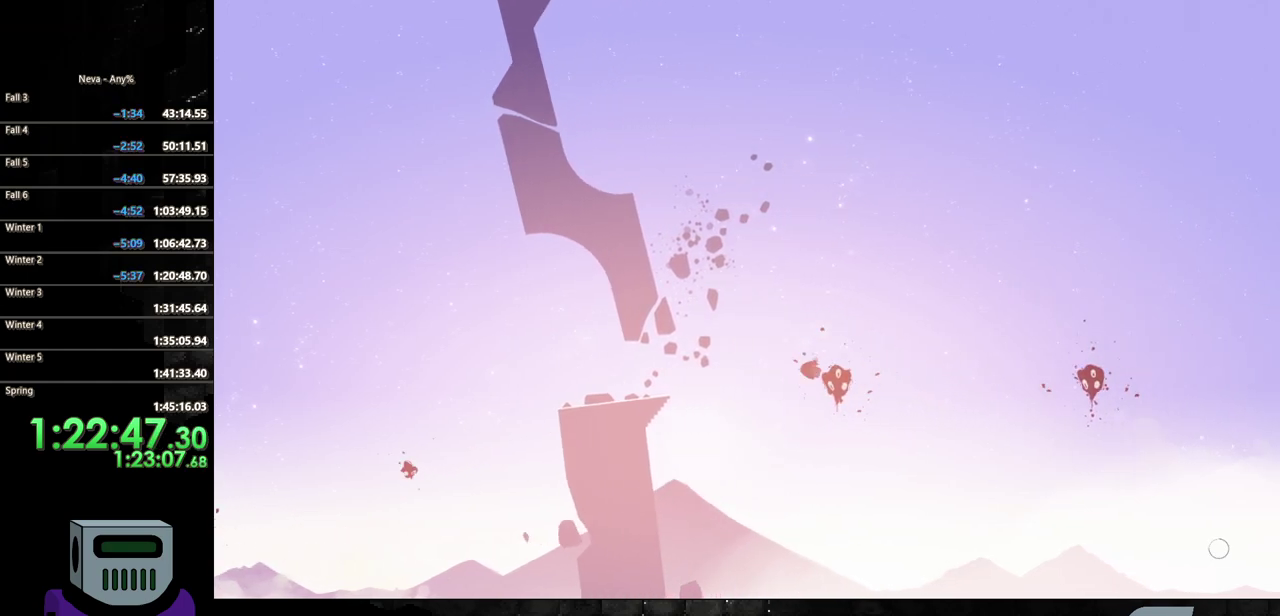
{"buttons": ["DPAD_DOWN", "DPAD_RIGHT"], "events": [[17, "DPAD_DOWN", "down"], [117, "SQUARE", "up"]]}
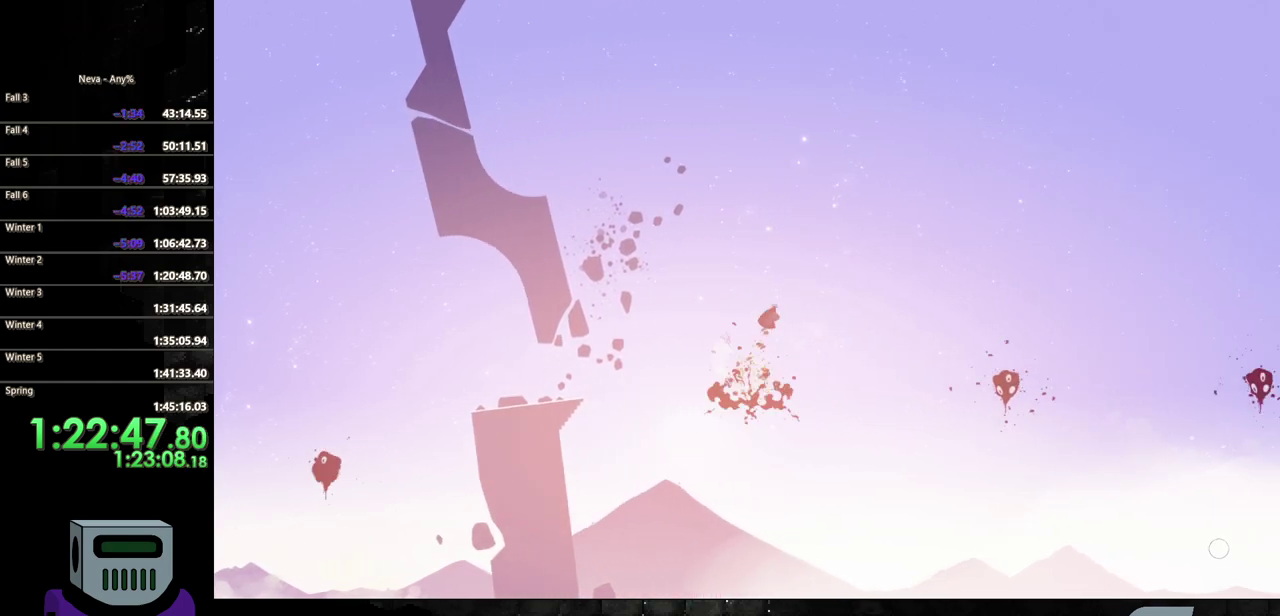
{"buttons": ["DPAD_RIGHT"], "events": [[50, "DPAD_DOWN", "up"]]}
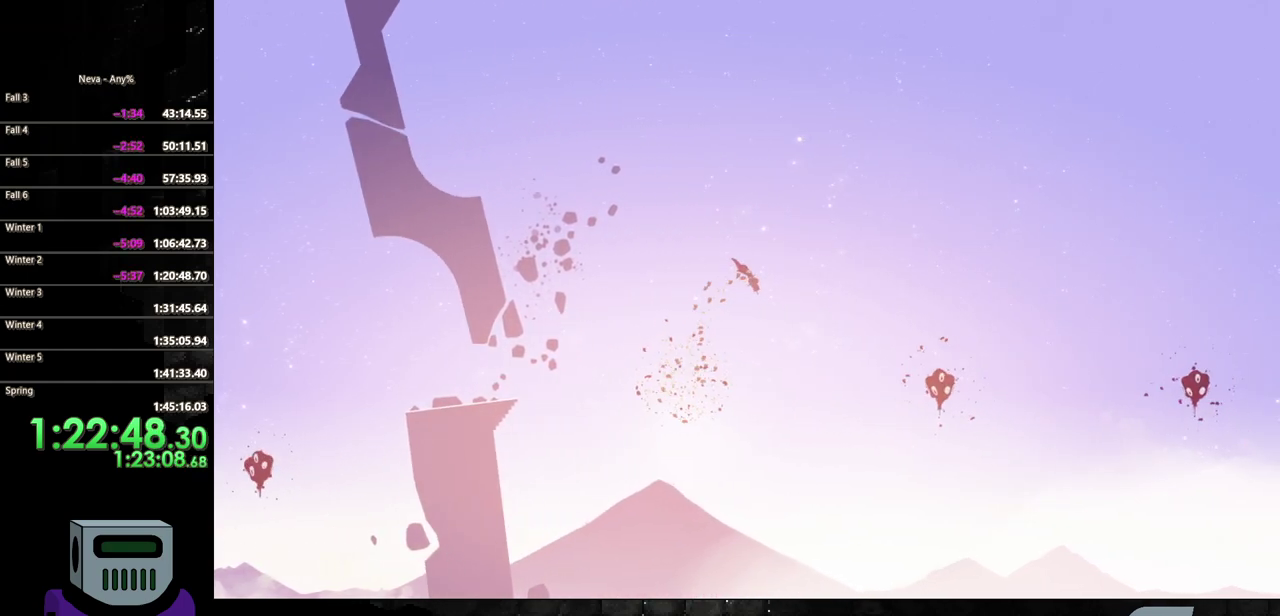
{"buttons": ["CIRCLE", "DPAD_DOWN", "DPAD_RIGHT"], "events": [[367, "CIRCLE", "down"], [400, "DPAD_DOWN", "down"]]}
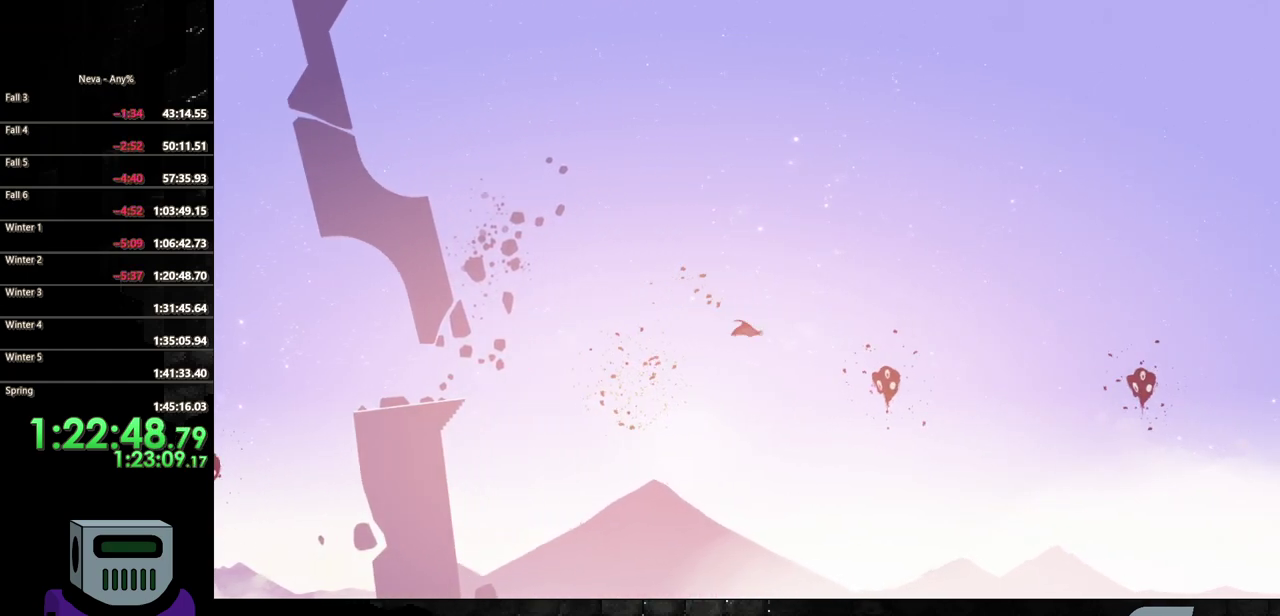
{"buttons": ["DPAD_DOWN", "DPAD_RIGHT"], "events": [[50, "CIRCLE", "up"]]}
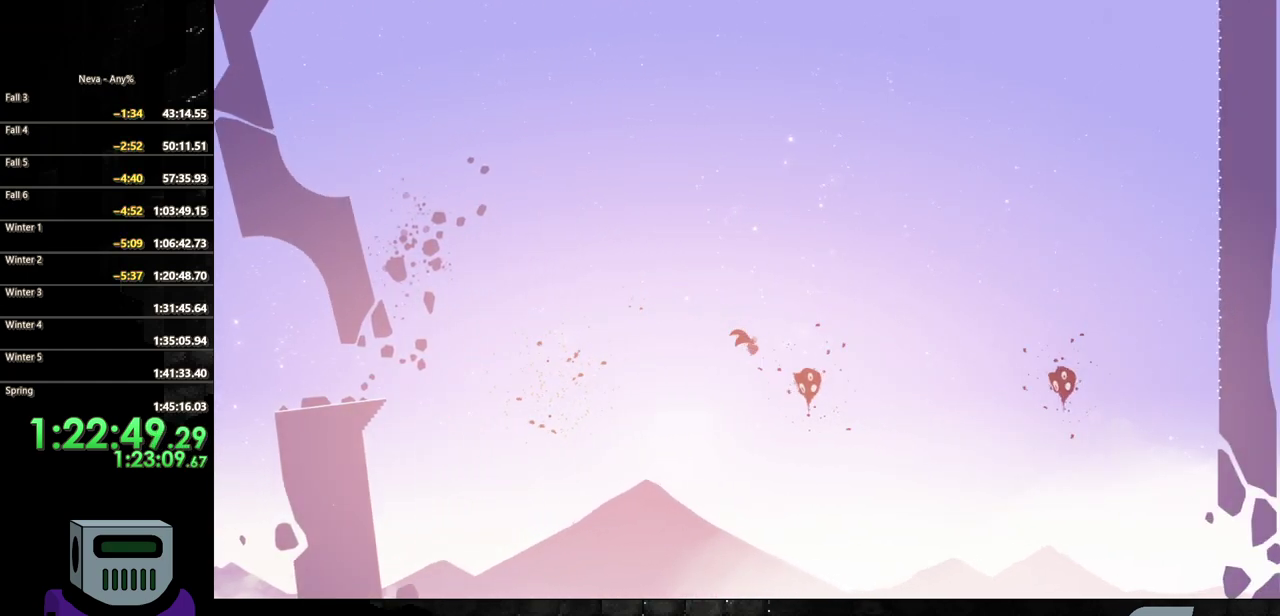
{"buttons": ["DPAD_DOWN", "DPAD_RIGHT"], "events": [[117, "SQUARE", "down"], [267, "SQUARE", "up"]]}
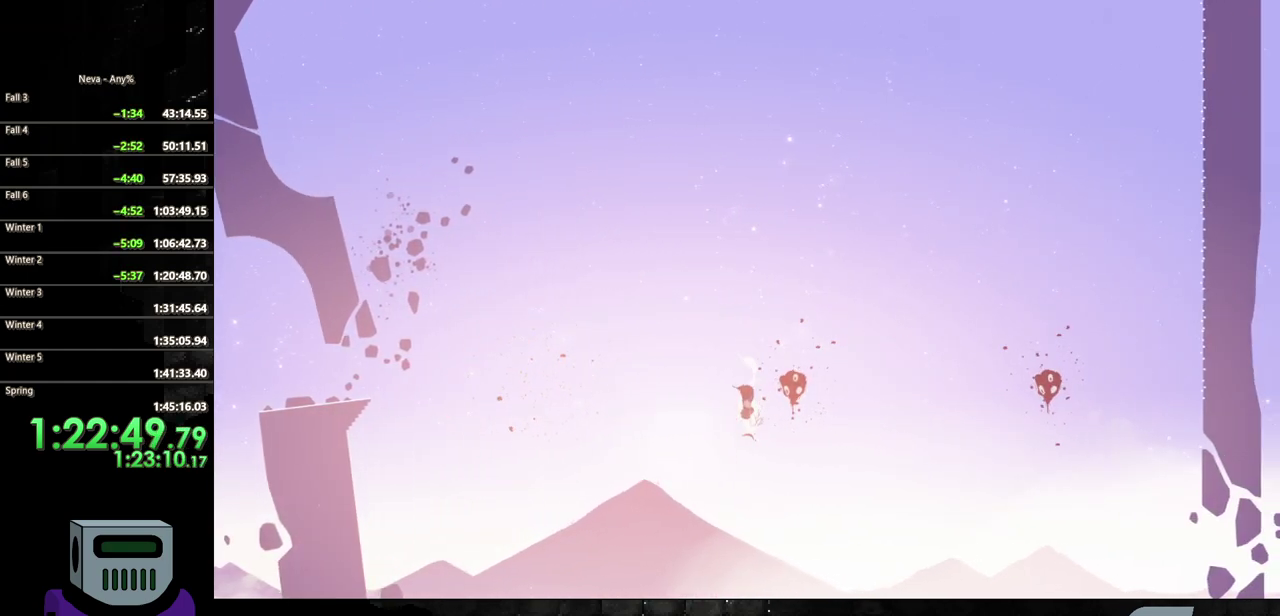
{"buttons": [], "events": [[183, "CIRCLE", "down"], [383, "DPAD_DOWN", "up"], [400, "CIRCLE", "up"], [500, "DPAD_RIGHT", "up"]]}
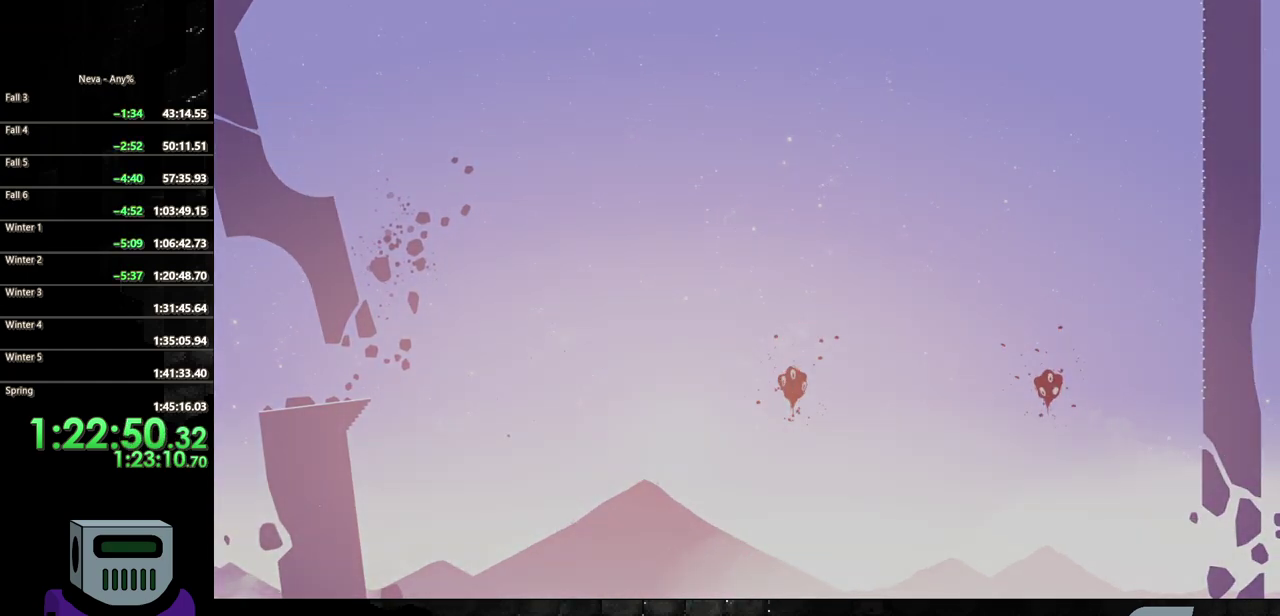
{"buttons": ["DPAD_RIGHT"], "events": [[317, "DPAD_RIGHT", "down"]]}
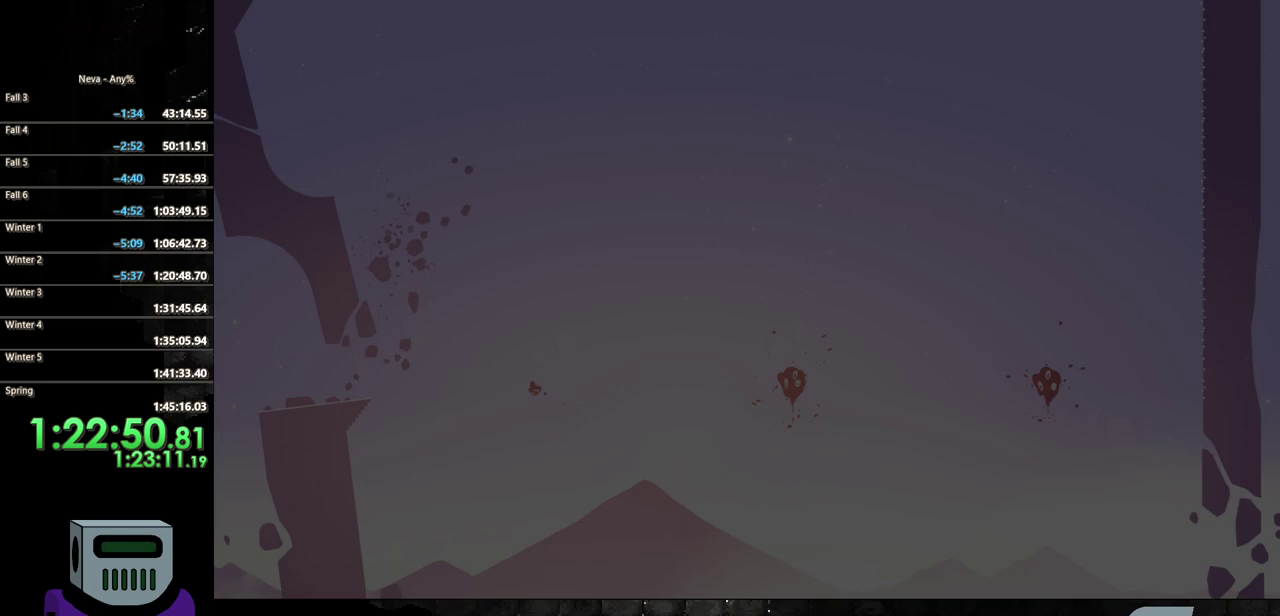
{"buttons": ["DPAD_RIGHT"], "events": []}
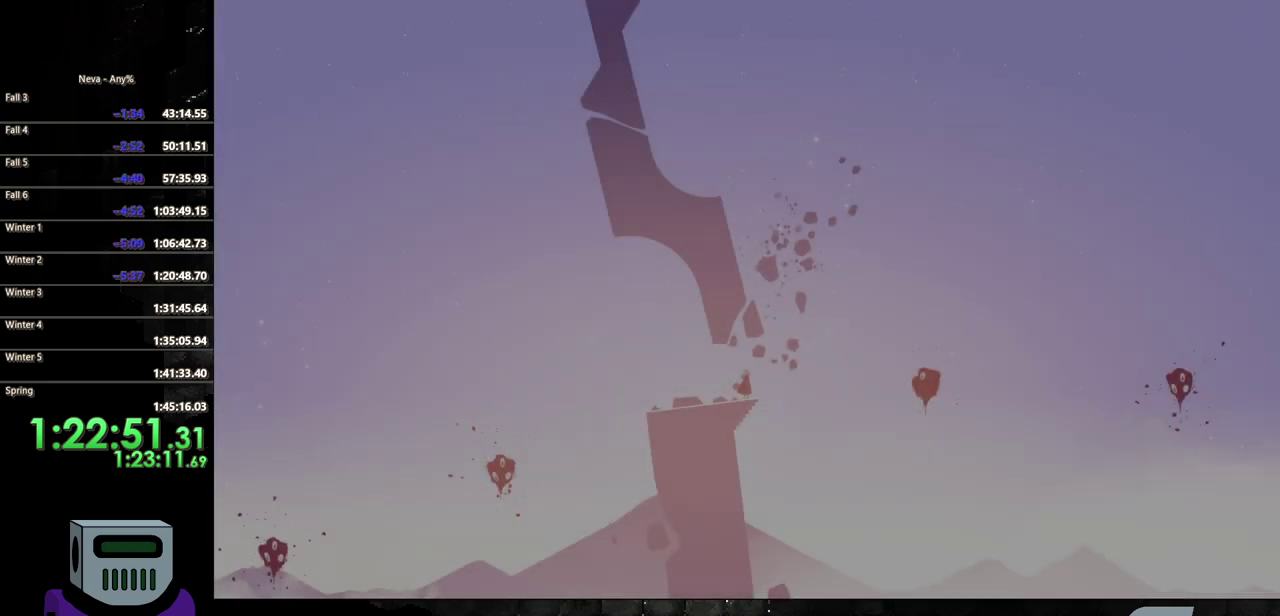
{"buttons": ["DPAD_RIGHT"], "events": []}
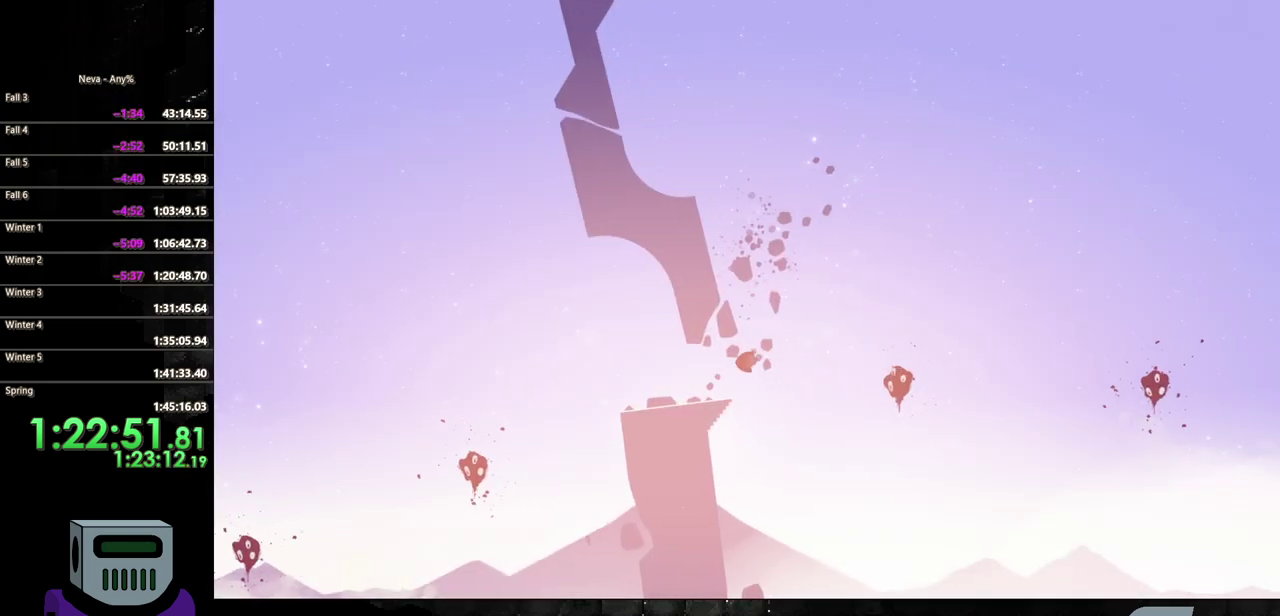
{"buttons": ["CIRCLE", "DPAD_RIGHT"], "events": [[200, "CIRCLE", "down"]]}
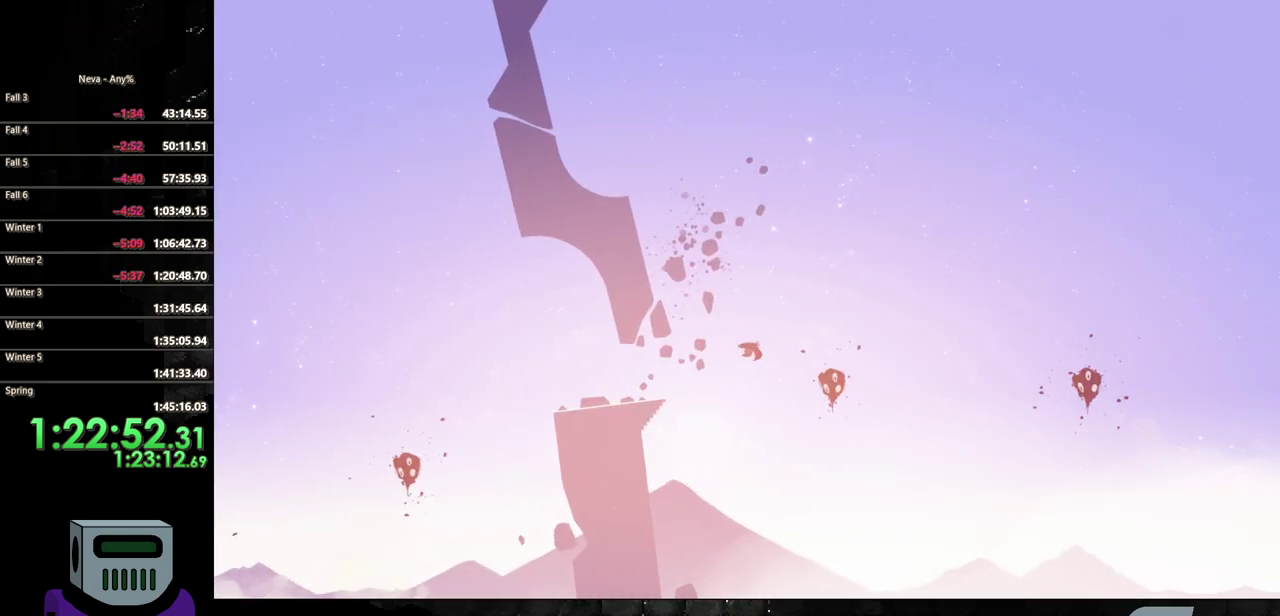
{"buttons": ["SQUARE", "DPAD_RIGHT"], "events": [[50, "CIRCLE", "up"], [383, "SQUARE", "down"]]}
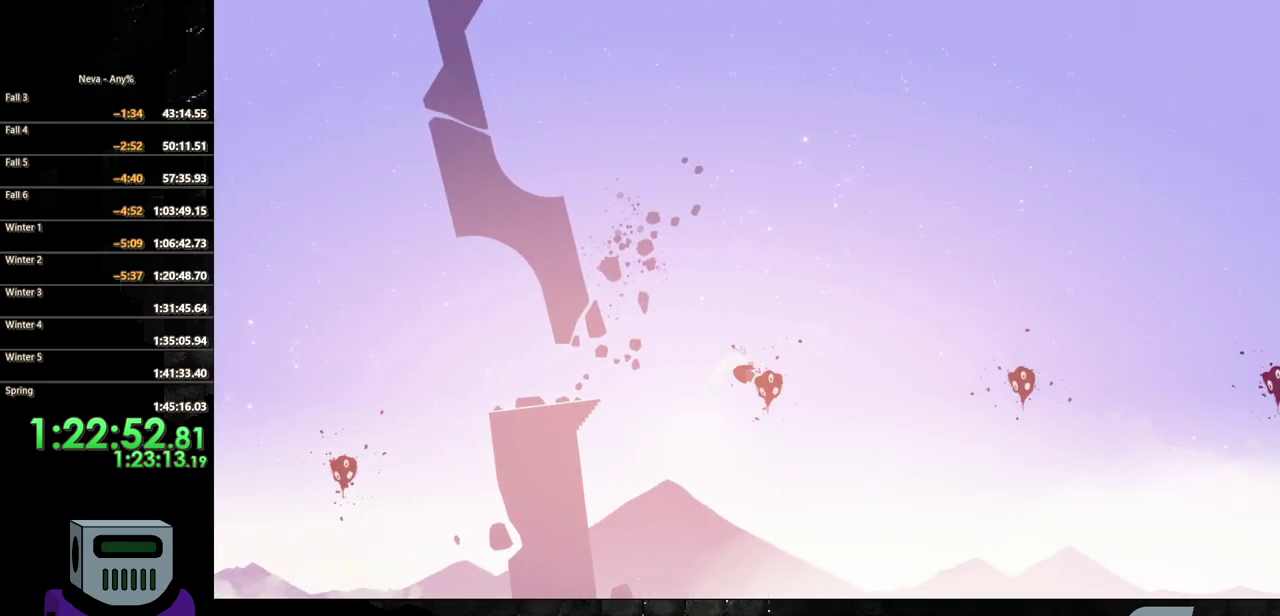
{"buttons": ["DPAD_RIGHT"], "events": [[17, "SQUARE", "up"]]}
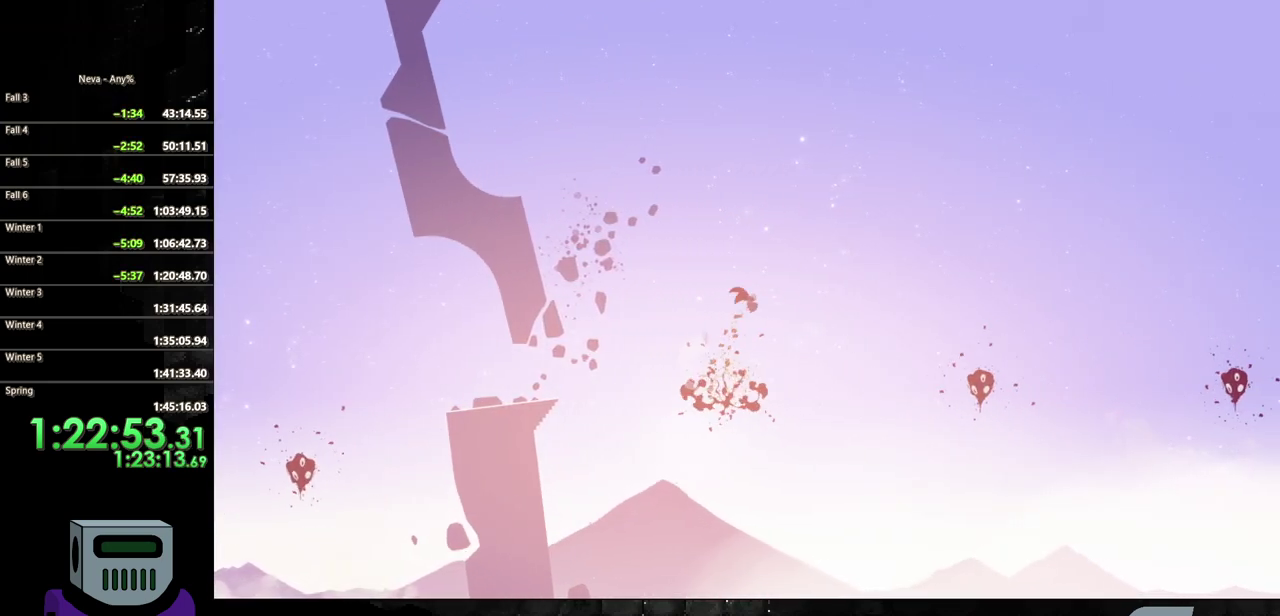
{"buttons": ["CIRCLE", "DPAD_RIGHT"], "events": [[400, "CIRCLE", "down"]]}
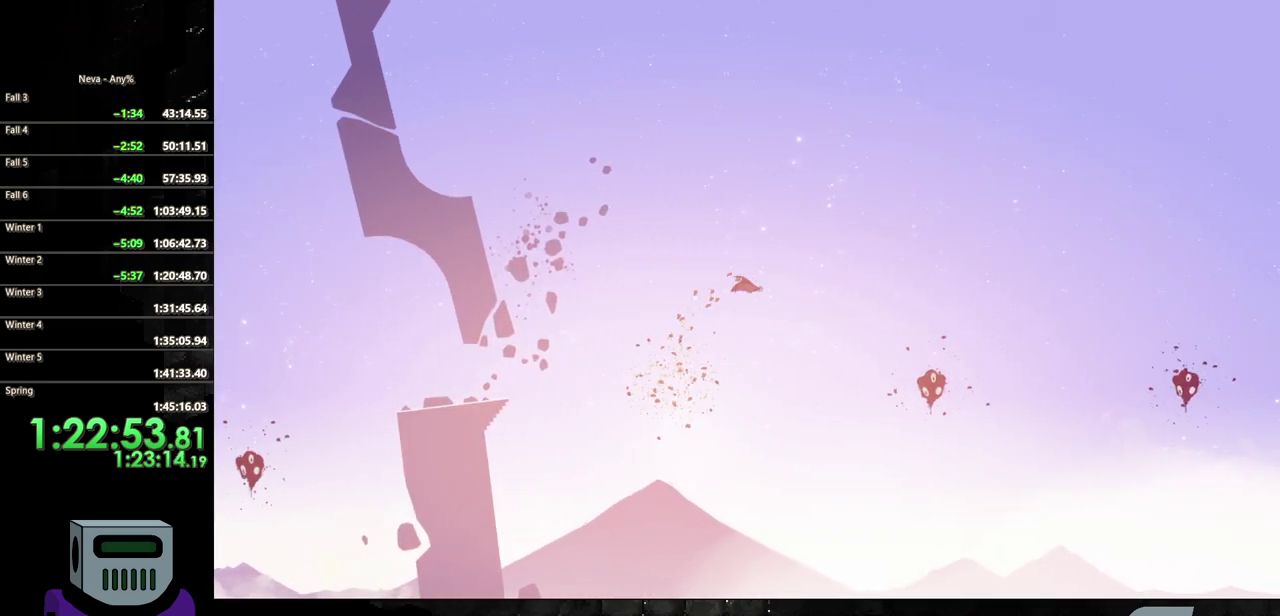
{"buttons": ["DPAD_RIGHT"], "events": [[83, "CIRCLE", "up"]]}
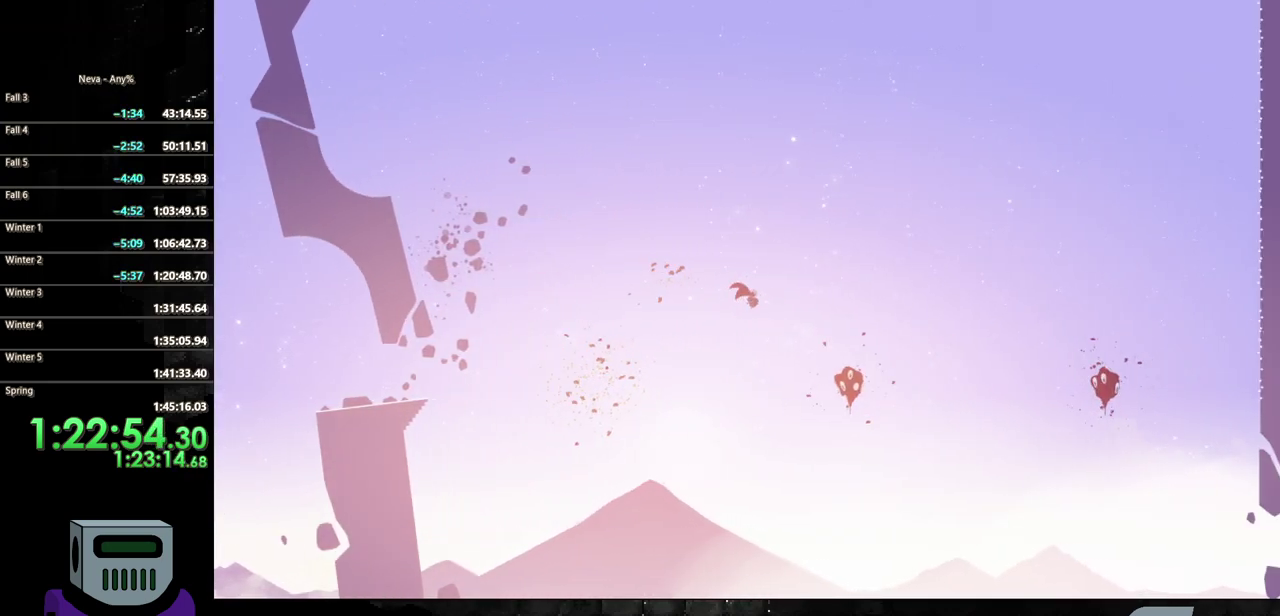
{"buttons": ["DPAD_RIGHT"], "events": []}
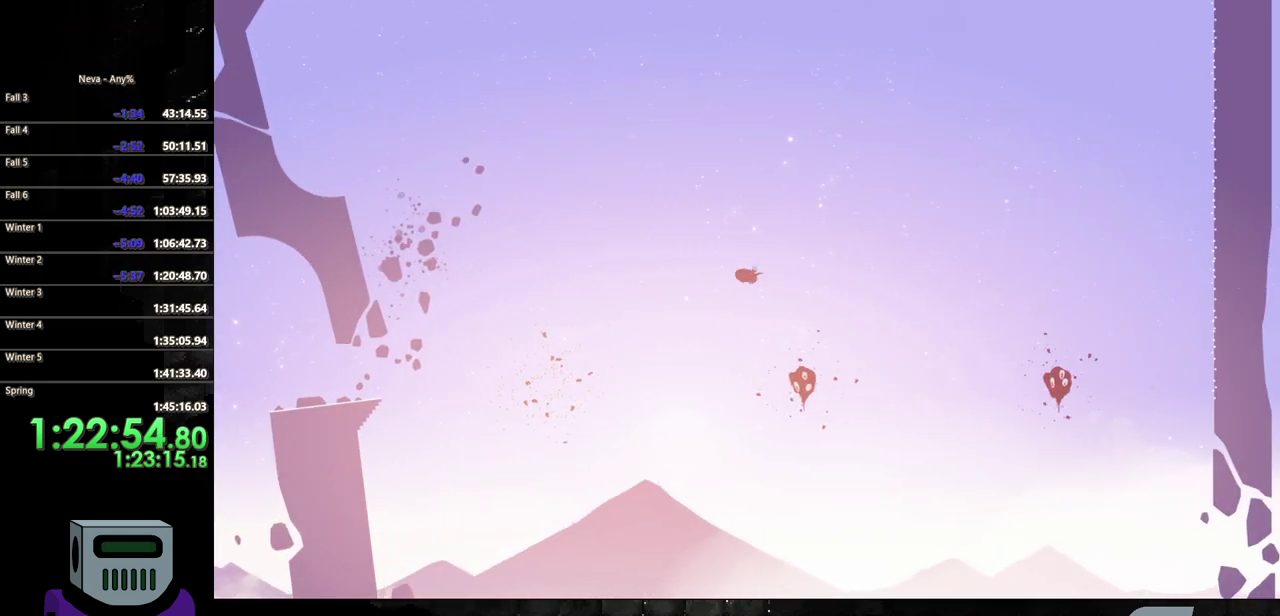
{"buttons": ["SQUARE", "DPAD_RIGHT"], "events": [[500, "SQUARE", "down"]]}